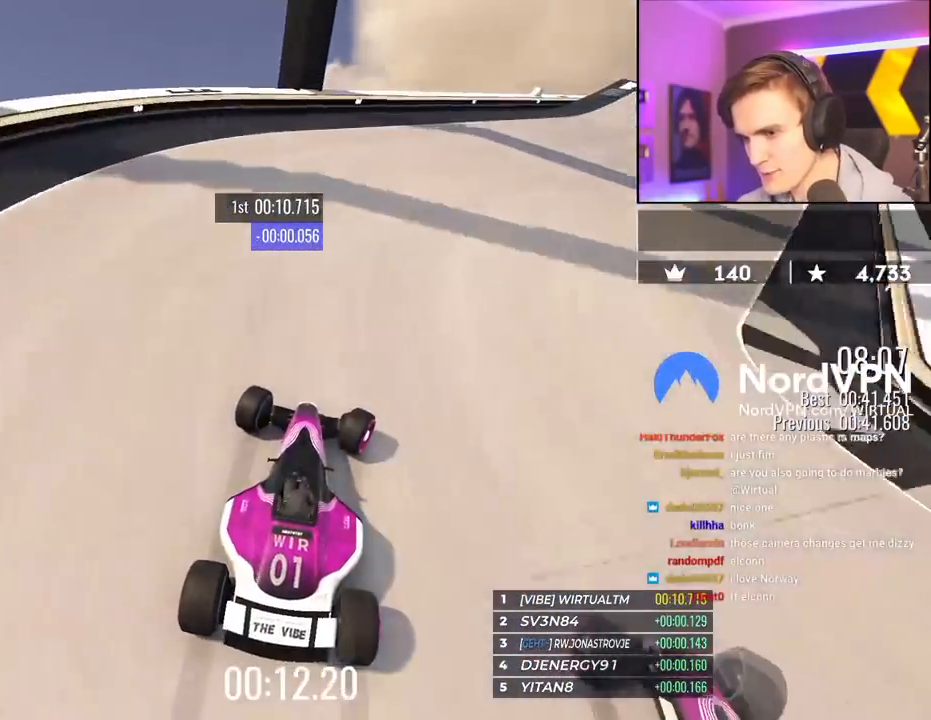
Gameplay with keyboard; each line is a JSON object with the keys held at the frame after it. "events" lists presses ("down") and releases ("up") of "brake", "down", "left", "right" and "up" between this image and that frame as [ms after this image, input, new state], when the widget could be followed in between. No other keys are recorded. Mouse input is not recorded. Key names are as the overlay labels them; some are game actions (e.g. jump) rather than physical keys.
{"keys": ["right", "up"], "events": []}
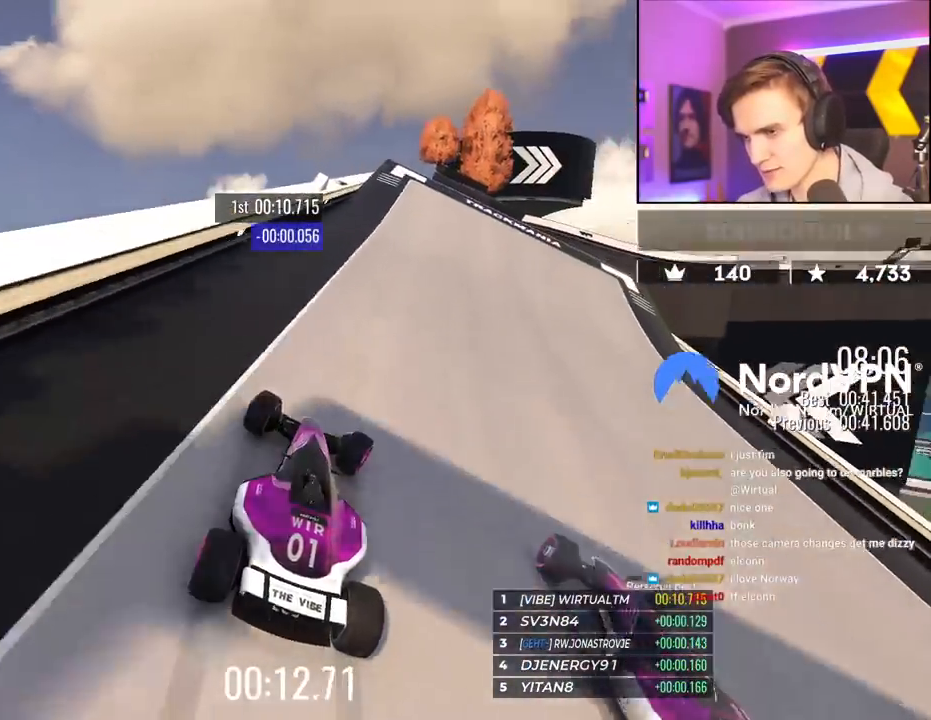
{"keys": ["right", "up"], "events": []}
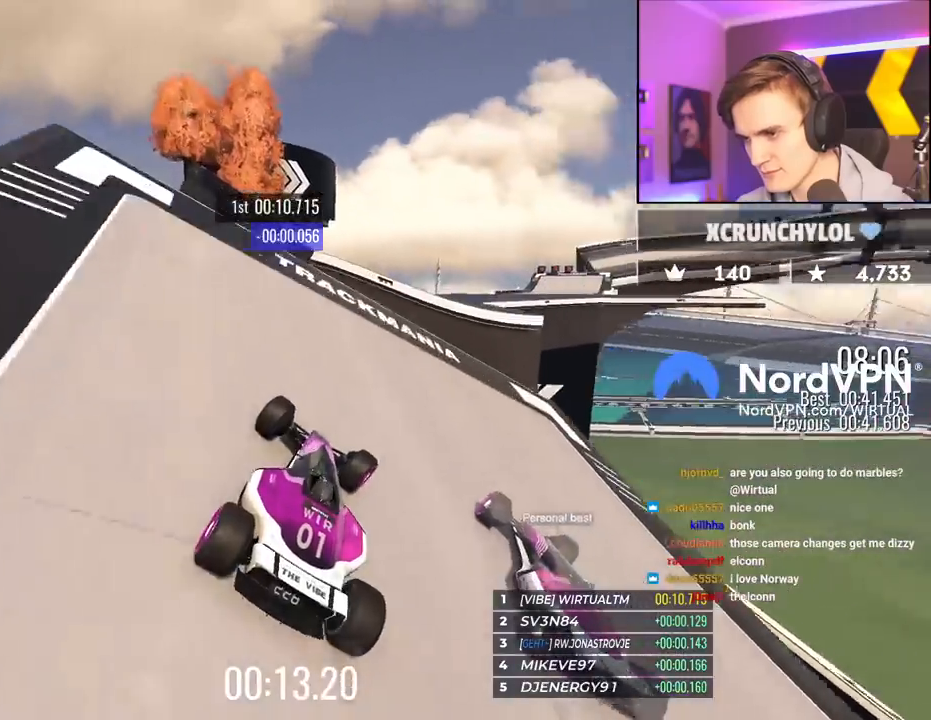
{"keys": ["left", "up"], "events": [[83, "right", "up"], [183, "left", "down"], [233, "left", "up"], [417, "left", "down"]]}
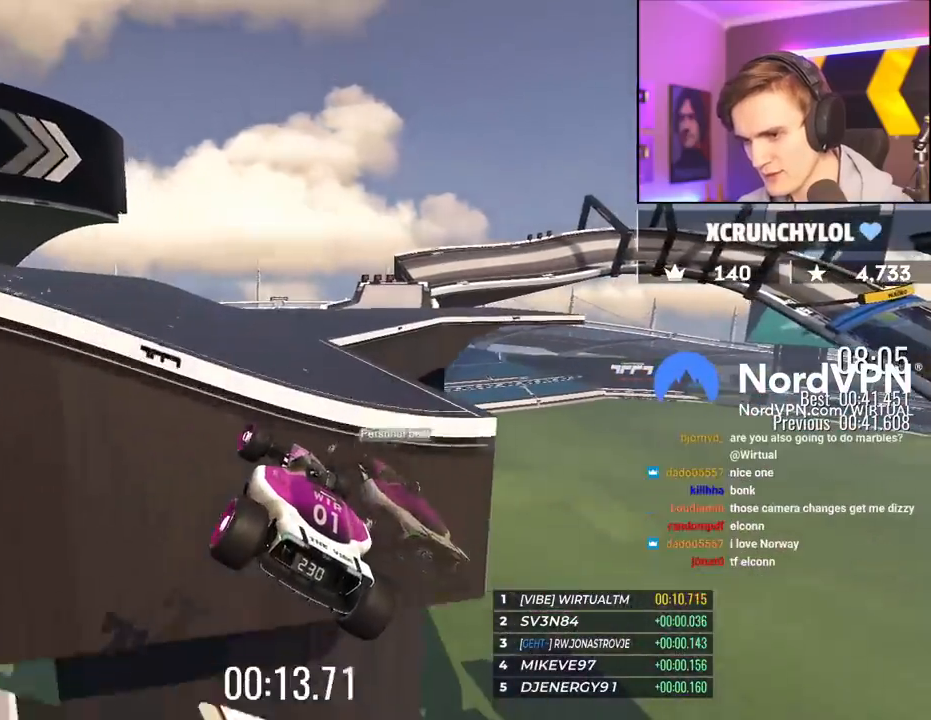
{"keys": ["right", "up"], "events": [[100, "left", "up"], [483, "right", "down"]]}
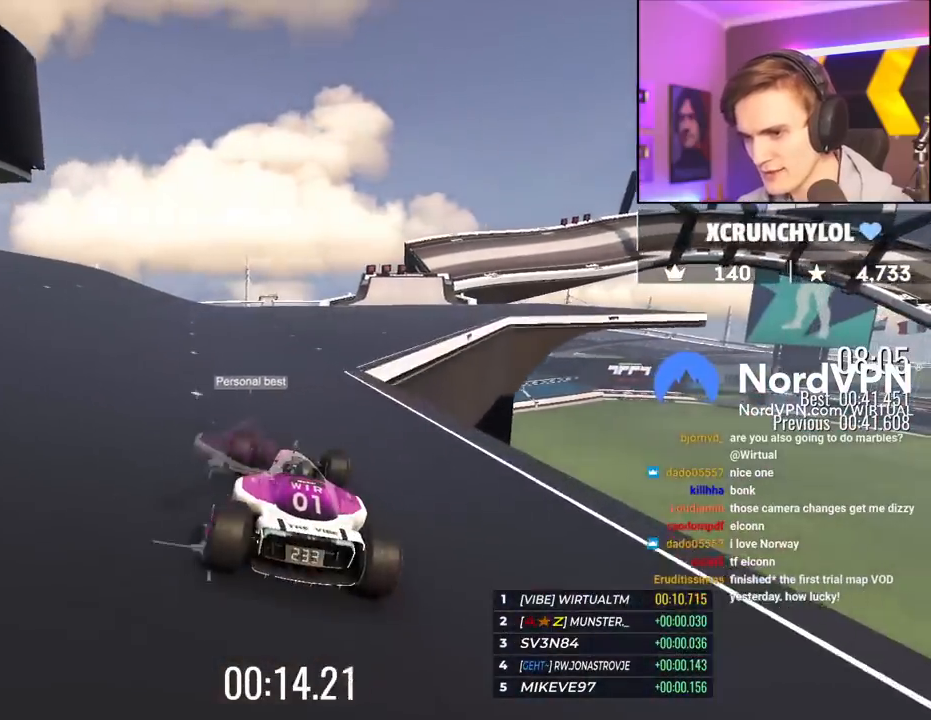
{"keys": ["up"], "events": [[167, "right", "up"], [267, "right", "down"], [350, "right", "up"]]}
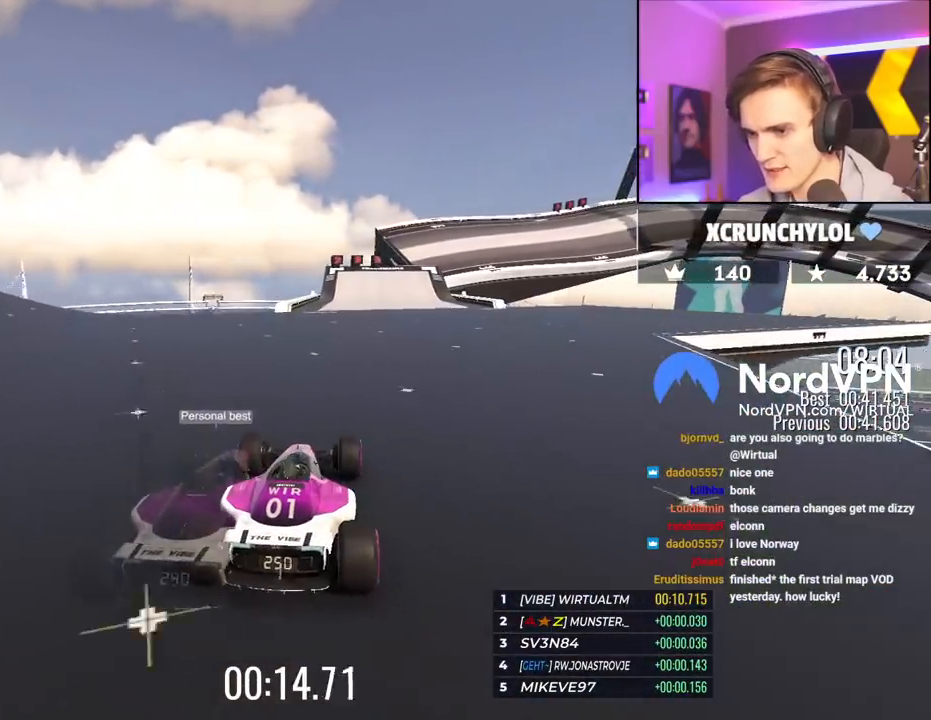
{"keys": ["right", "up"], "events": [[467, "right", "down"]]}
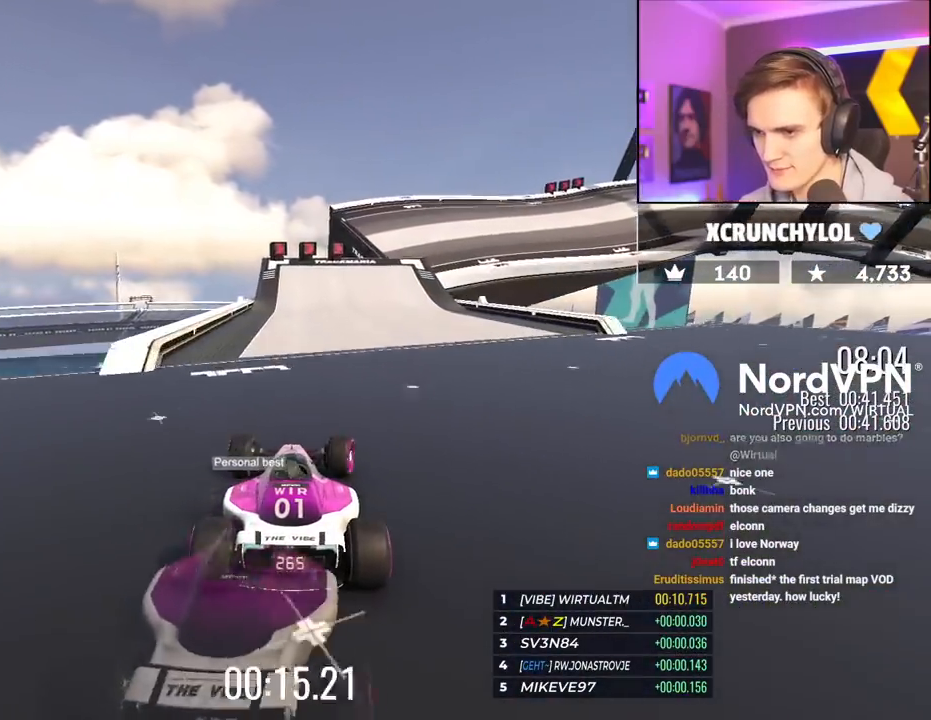
{"keys": ["right", "up"], "events": [[17, "right", "up"], [100, "right", "down"]]}
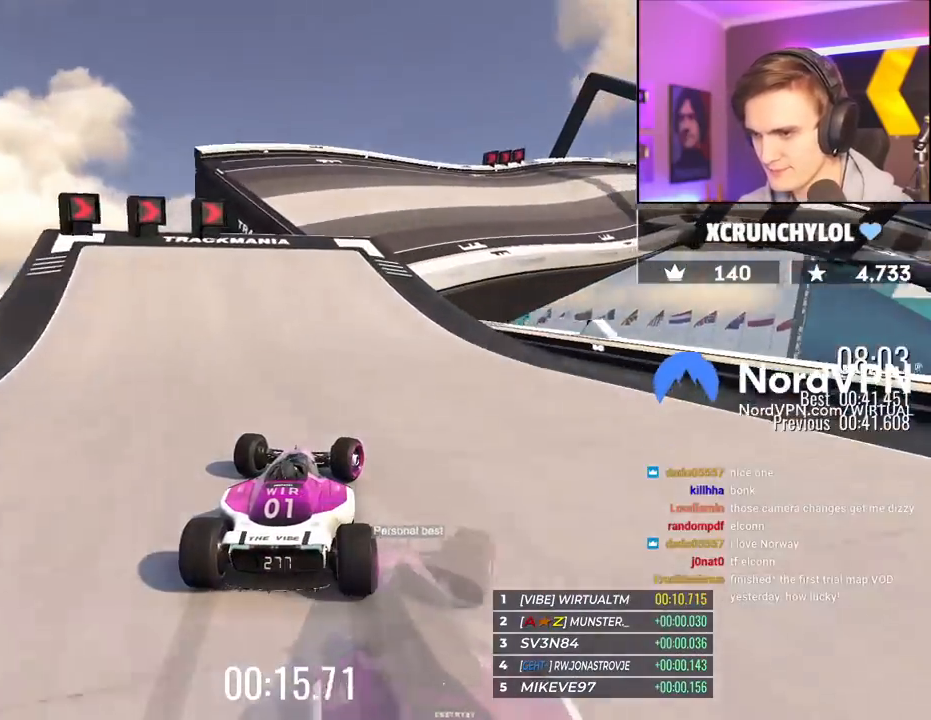
{"keys": ["right", "up"], "events": []}
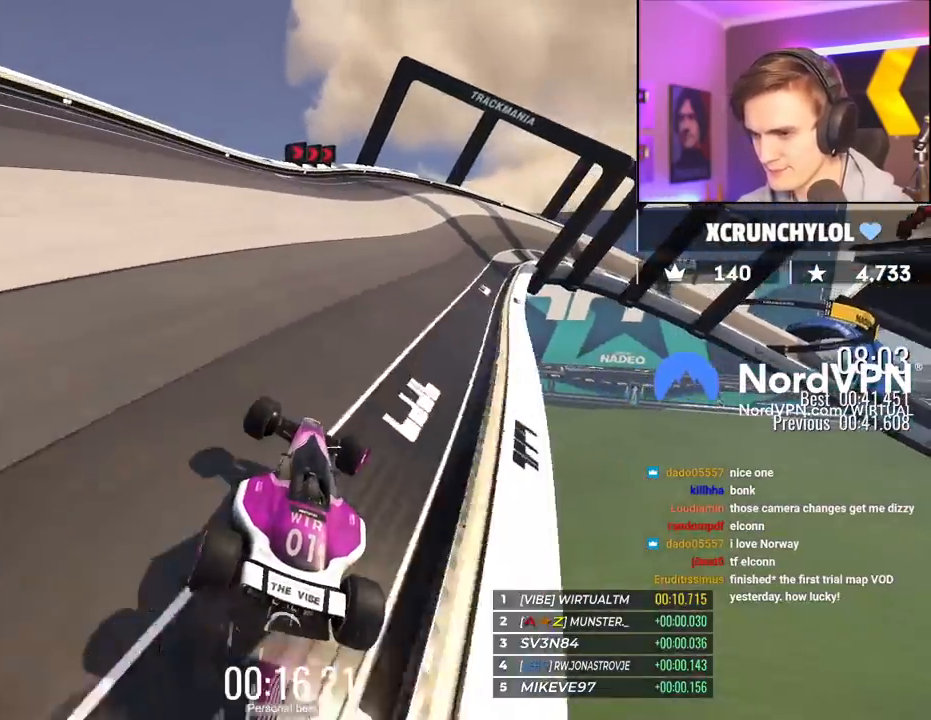
{"keys": ["brake", "right", "up"], "events": [[317, "brake", "down"]]}
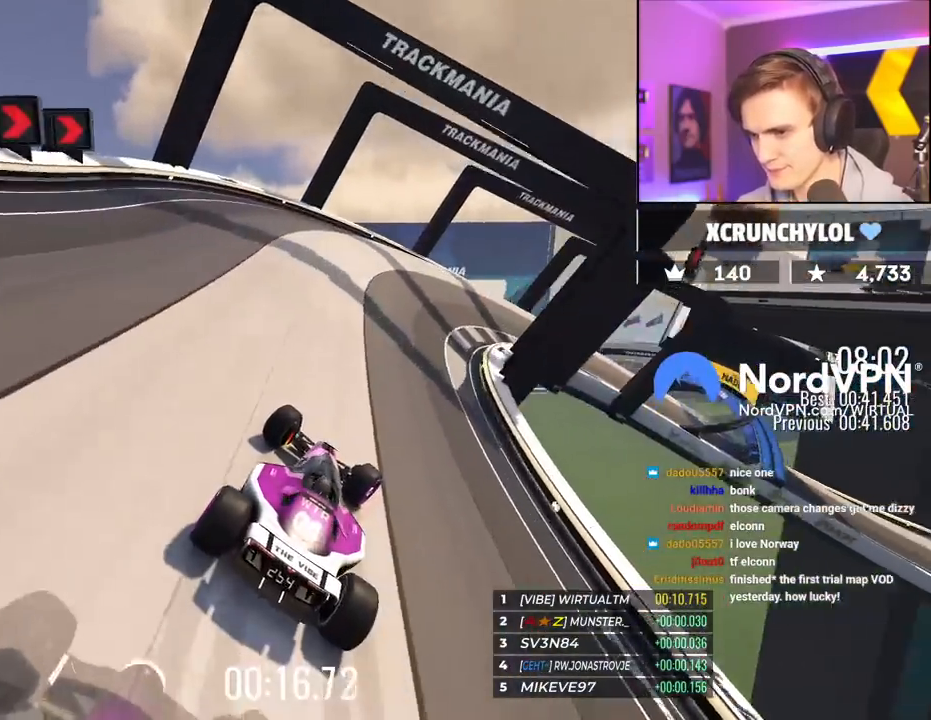
{"keys": ["right", "up"], "events": [[250, "brake", "up"]]}
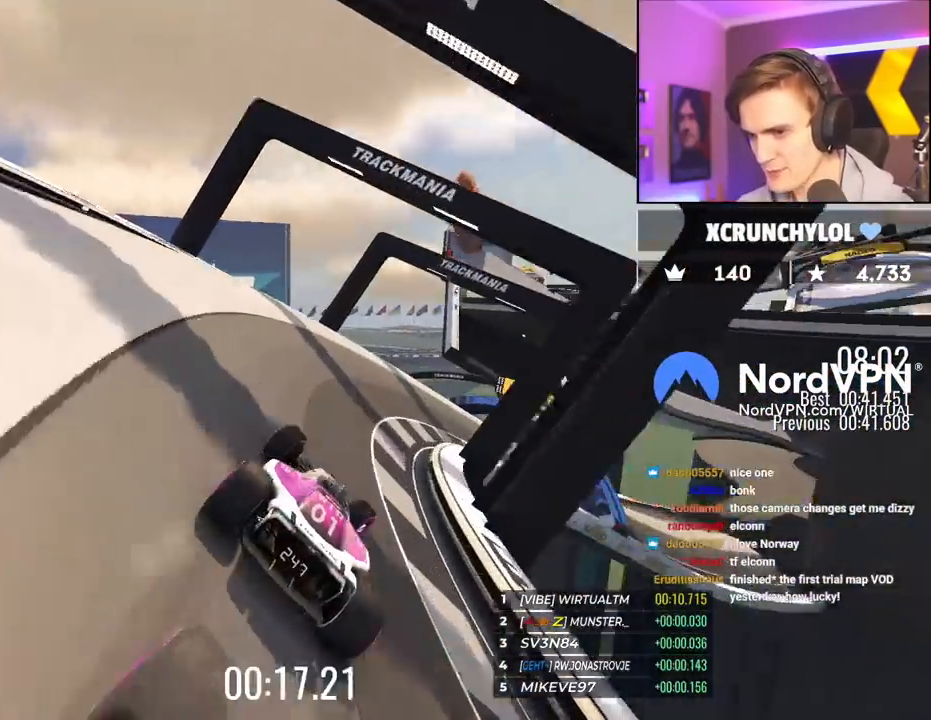
{"keys": ["right", "up"], "events": []}
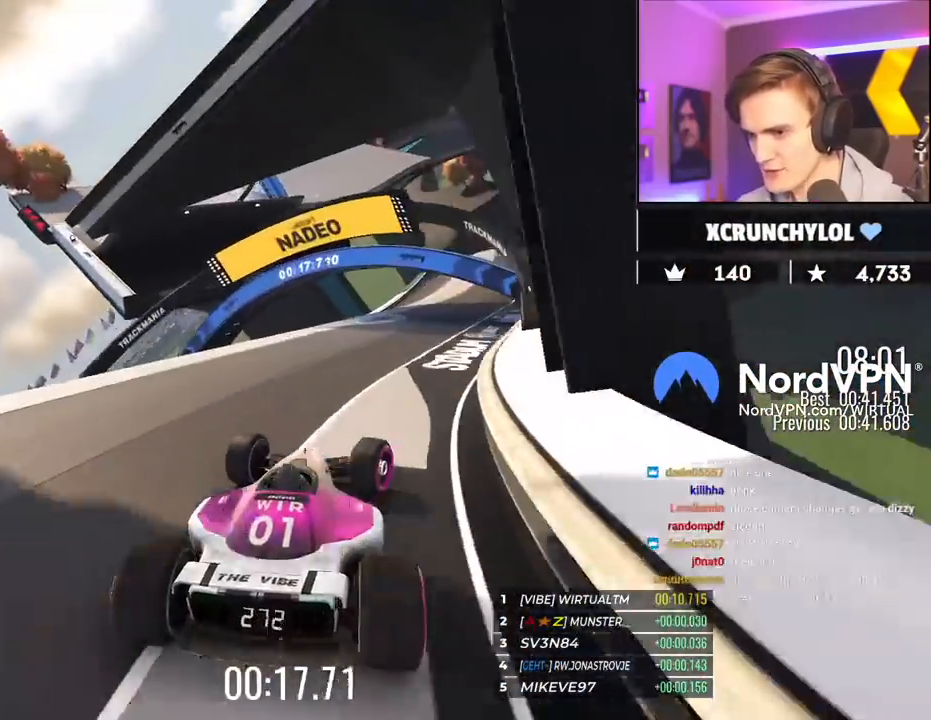
{"keys": ["left", "up"], "events": [[183, "right", "up"], [467, "left", "down"]]}
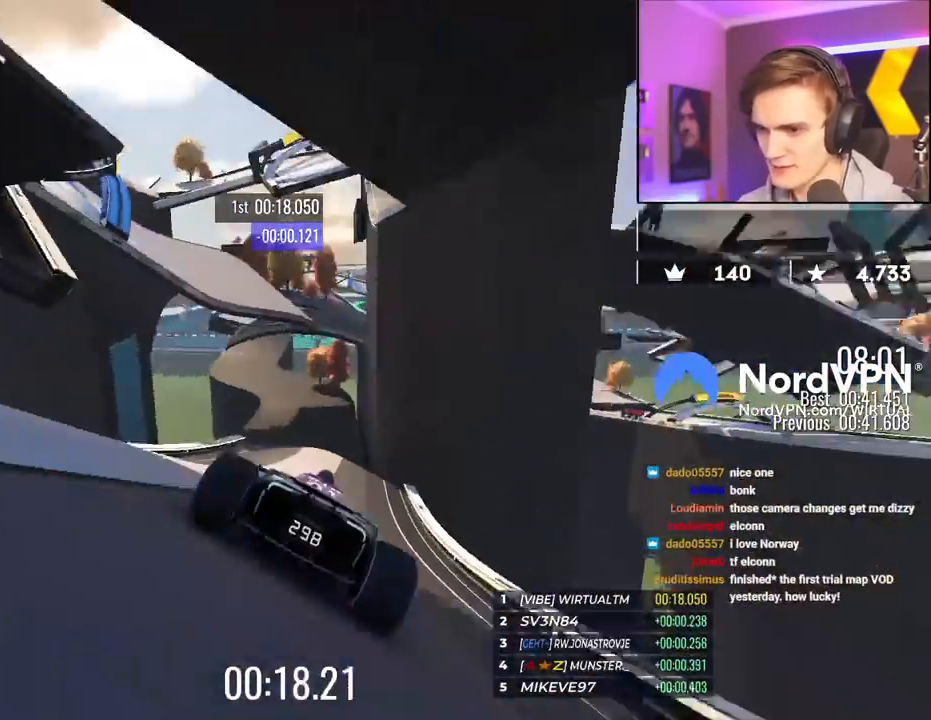
{"keys": ["left", "up"], "events": [[50, "left", "up"], [200, "right", "down"], [283, "right", "up"], [383, "left", "down"]]}
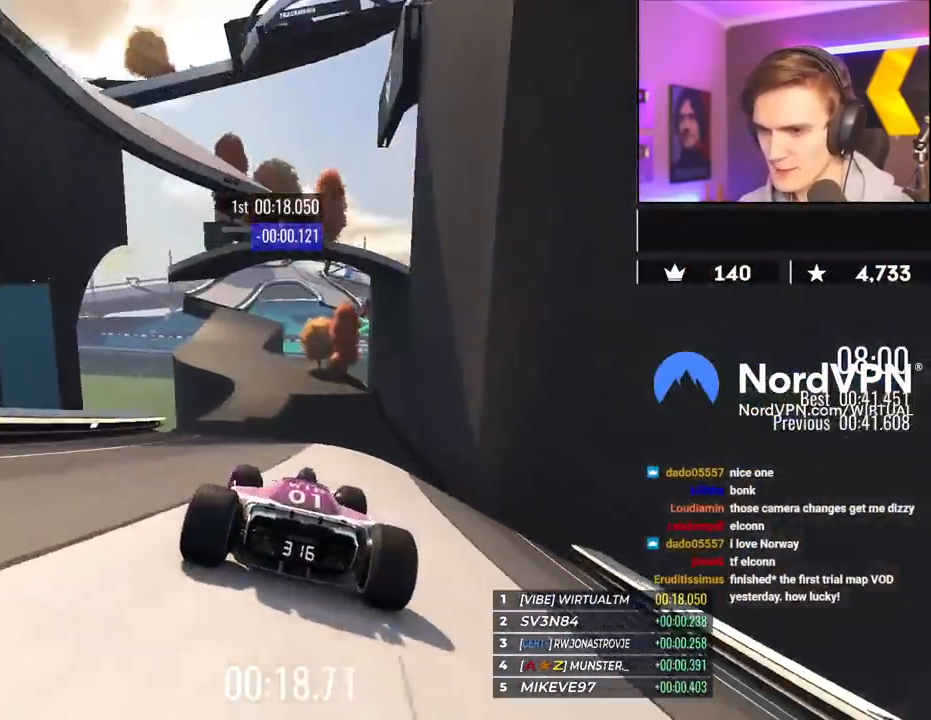
{"keys": ["up"], "events": [[17, "left", "up"]]}
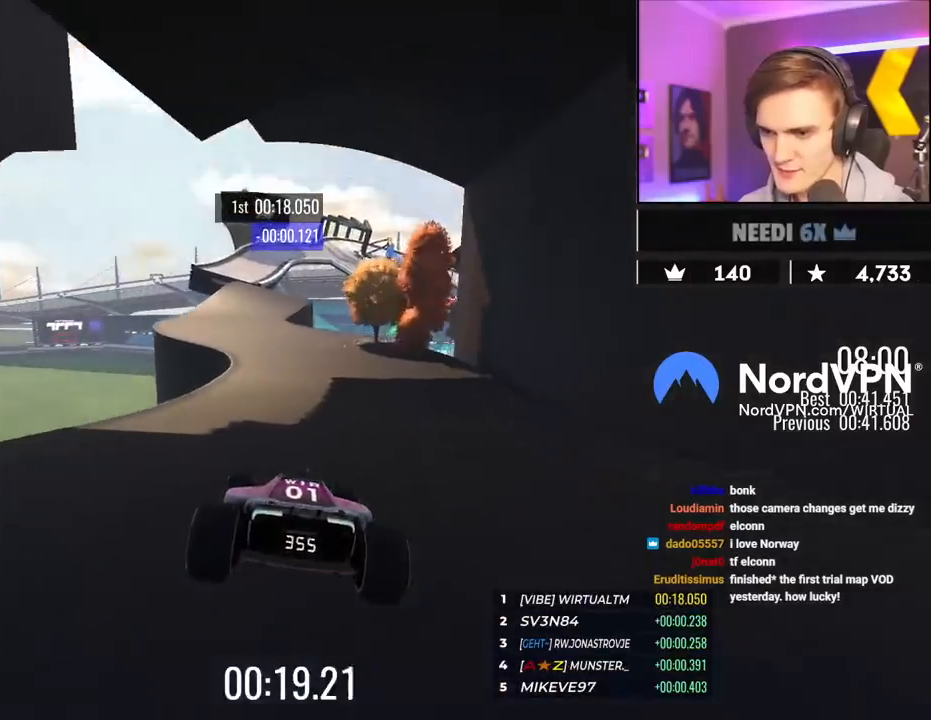
{"keys": ["up"], "events": [[283, "left", "down"], [467, "left", "up"]]}
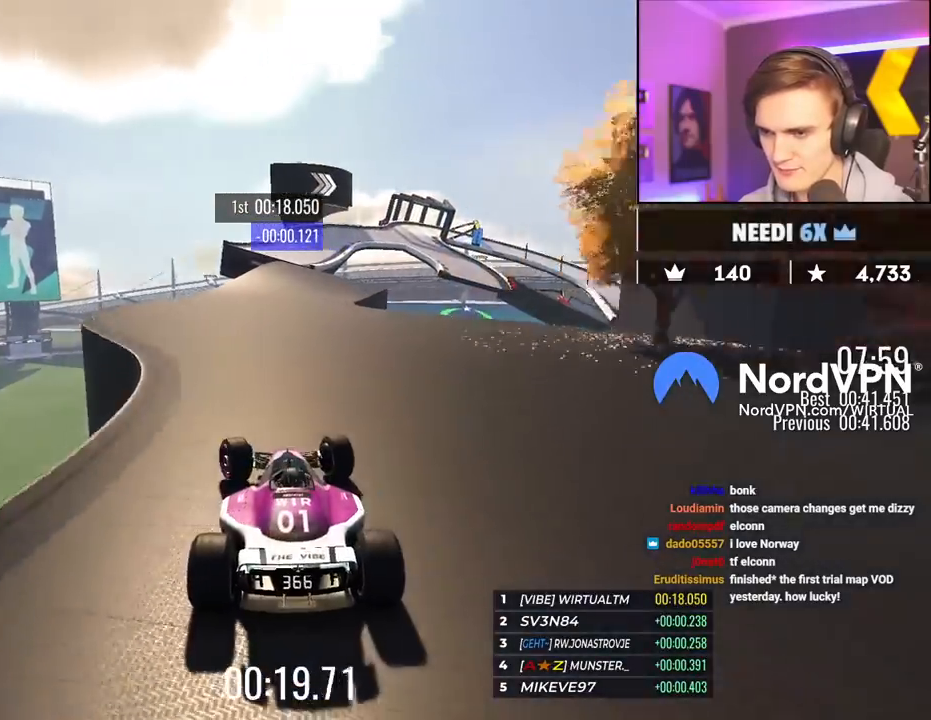
{"keys": ["right", "up"], "events": [[100, "right", "down"], [250, "right", "up"], [483, "right", "down"]]}
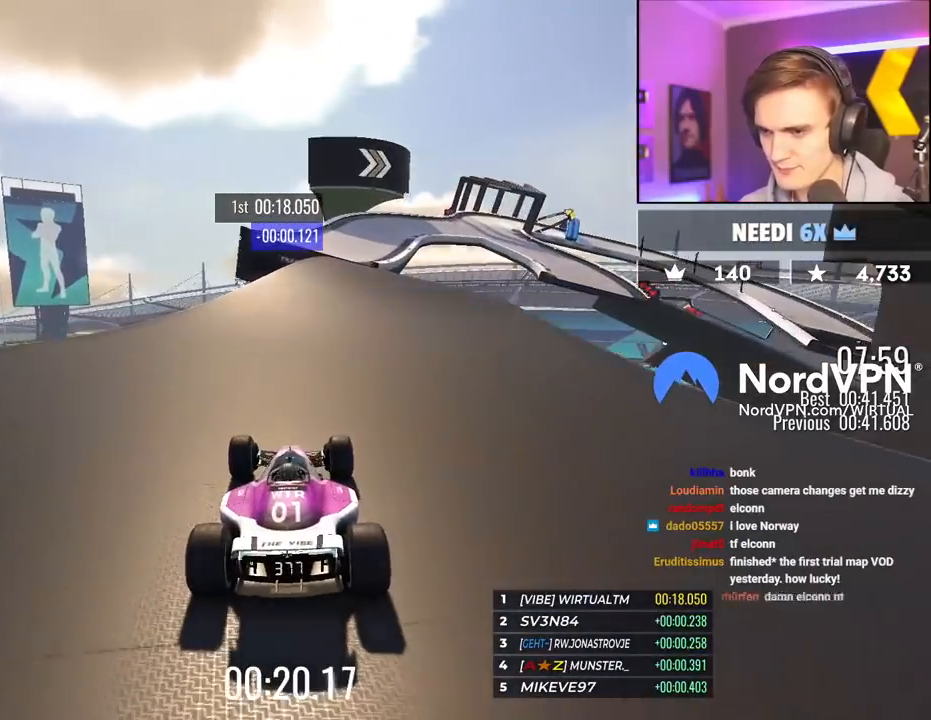
{"keys": ["right", "up"], "events": [[117, "right", "up"], [267, "right", "down"]]}
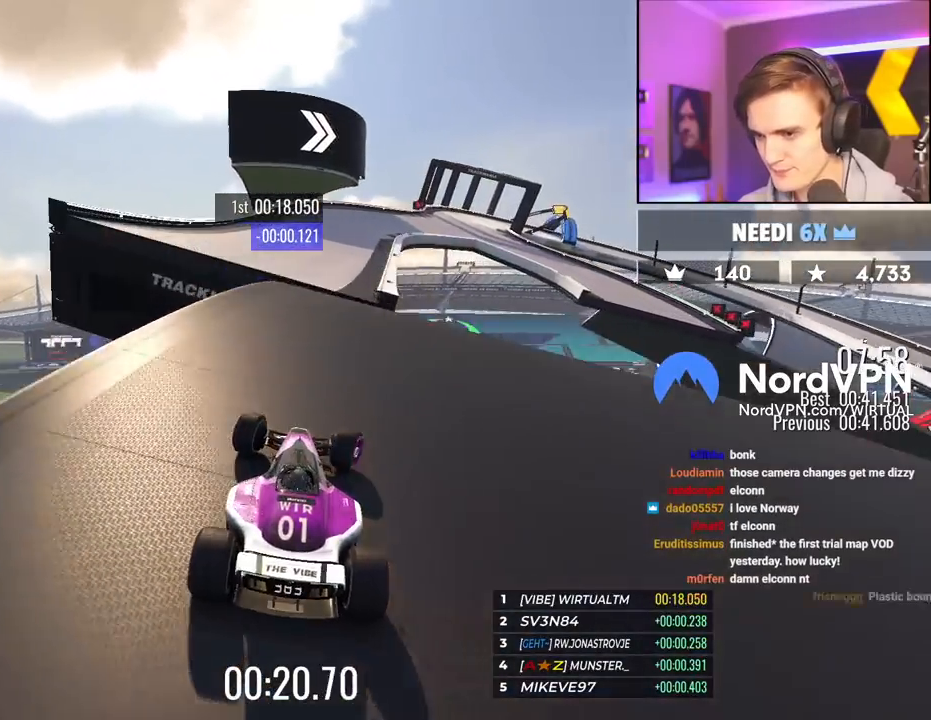
{"keys": ["right", "up"], "events": [[50, "right", "up"], [183, "left", "down"], [233, "brake", "down"], [283, "brake", "up"], [317, "left", "up"], [367, "right", "down"]]}
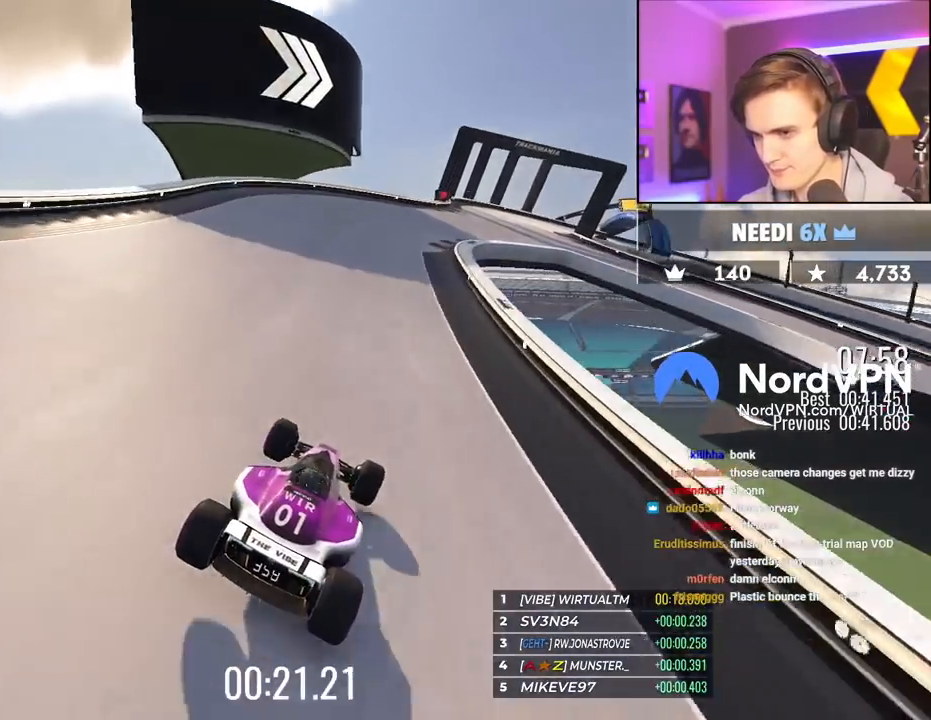
{"keys": ["brake", "right", "up"], "events": [[150, "right", "up"], [200, "brake", "down"], [250, "right", "down"]]}
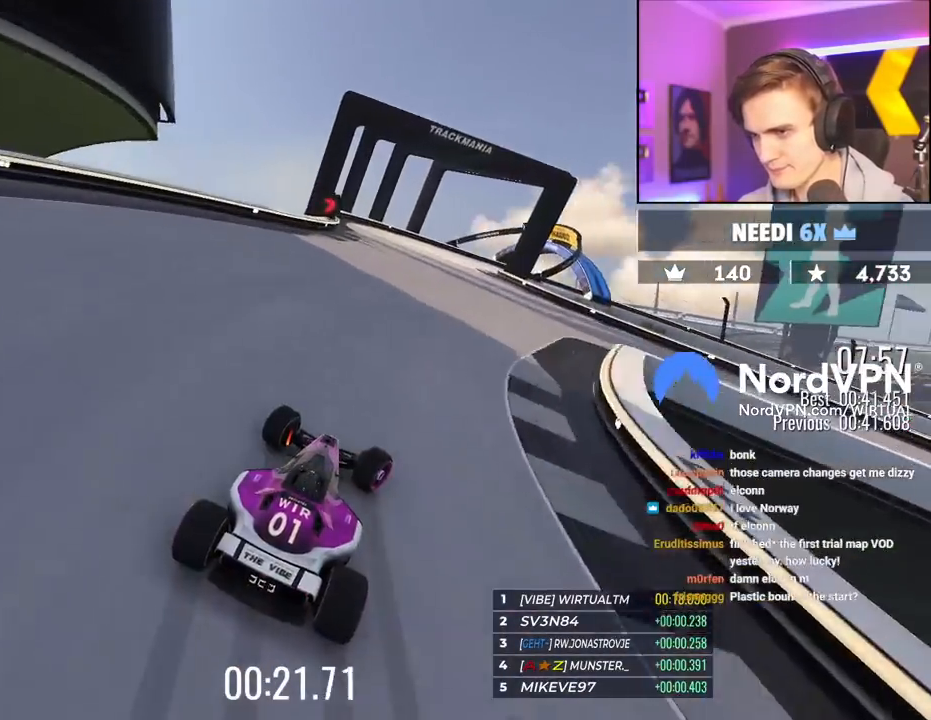
{"keys": ["brake", "right"], "events": [[500, "up", "up"]]}
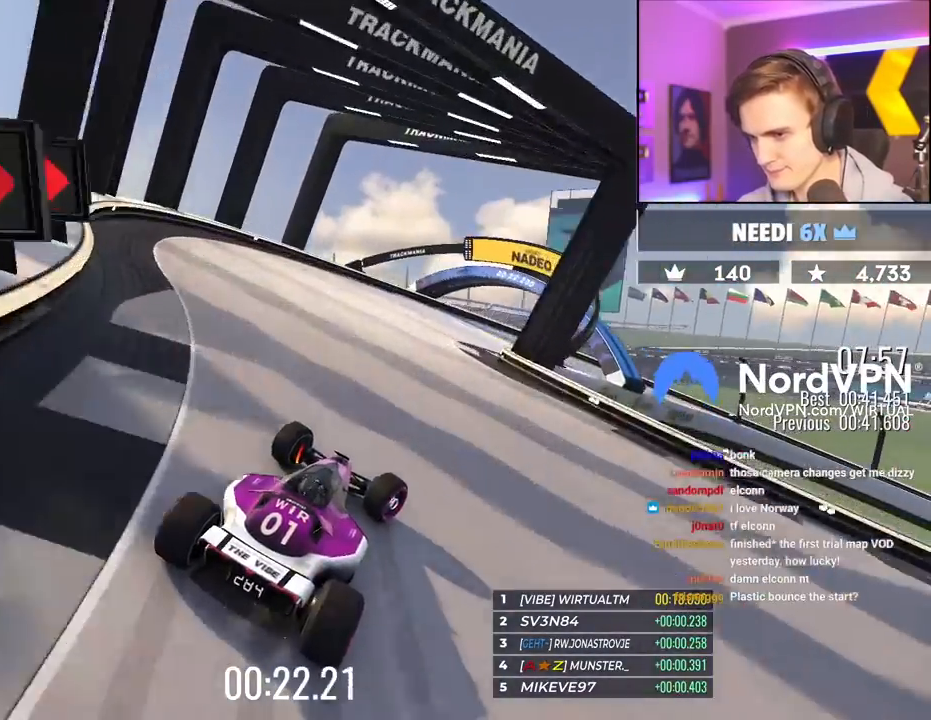
{"keys": ["right", "up"], "events": [[133, "up", "down"], [183, "brake", "up"], [367, "up", "up"], [467, "up", "down"]]}
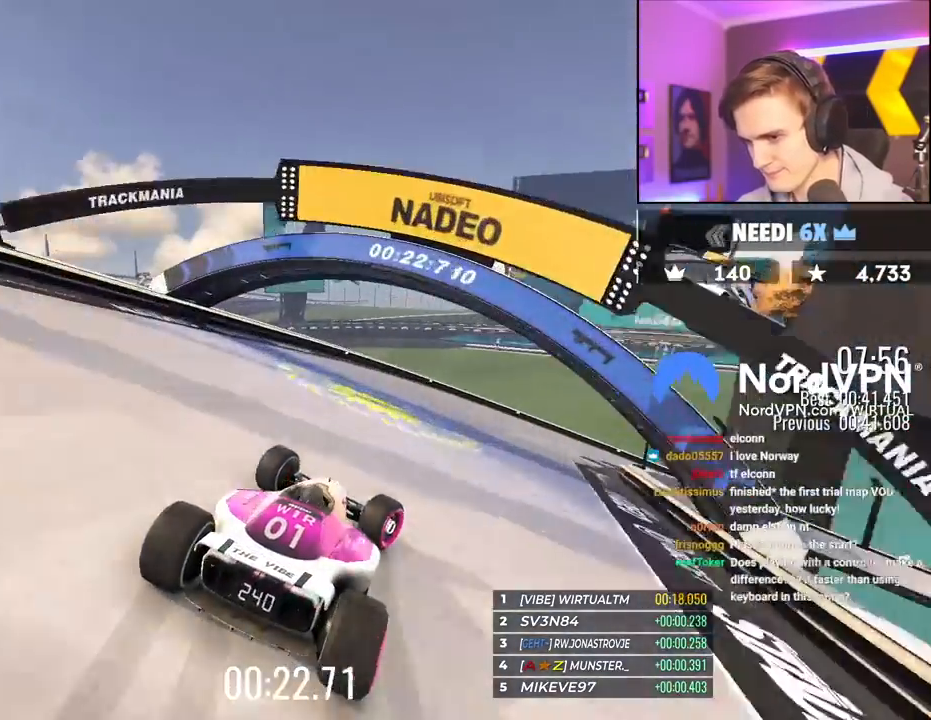
{"keys": ["right", "up"], "events": []}
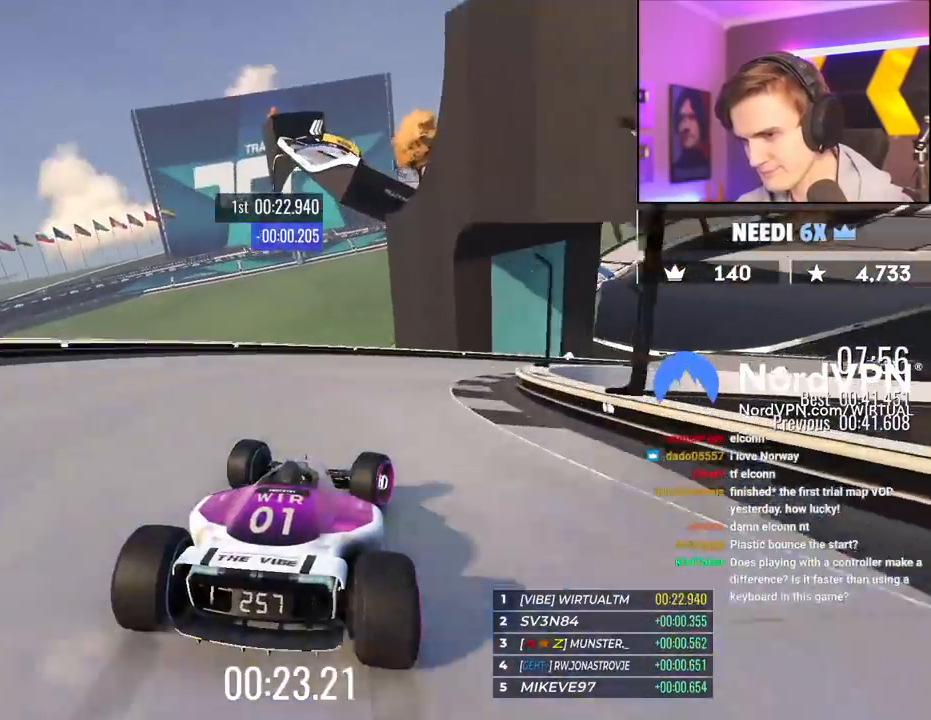
{"keys": ["right", "up"], "events": [[167, "up", "up"], [217, "up", "down"]]}
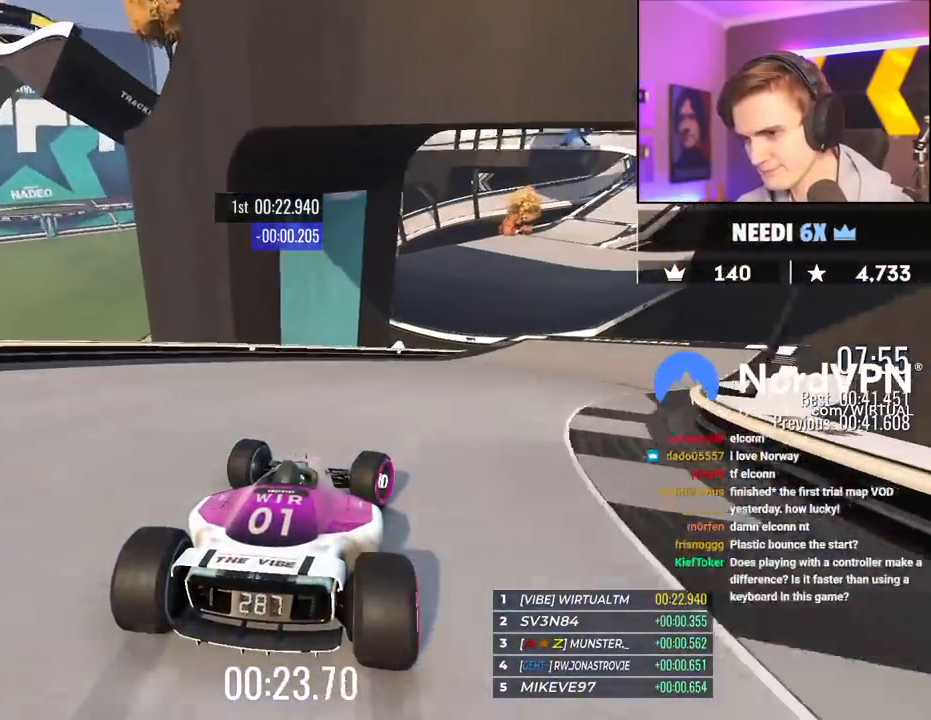
{"keys": ["left", "up"], "events": [[417, "left", "down"], [417, "right", "up"]]}
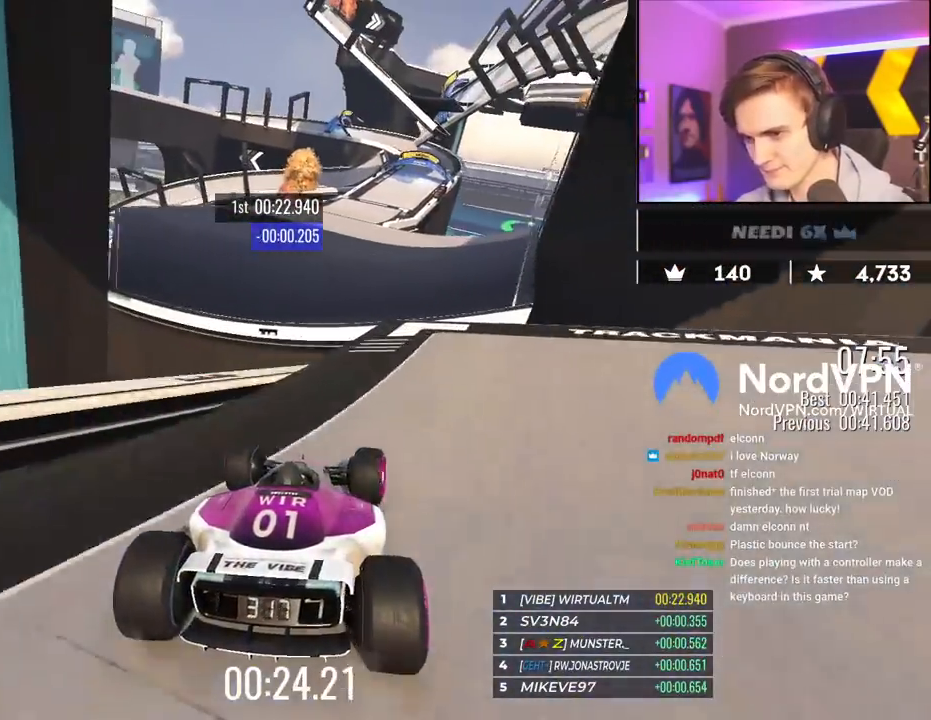
{"keys": ["left", "up"], "events": [[50, "left", "up"], [100, "right", "down"], [150, "right", "up"], [483, "left", "down"]]}
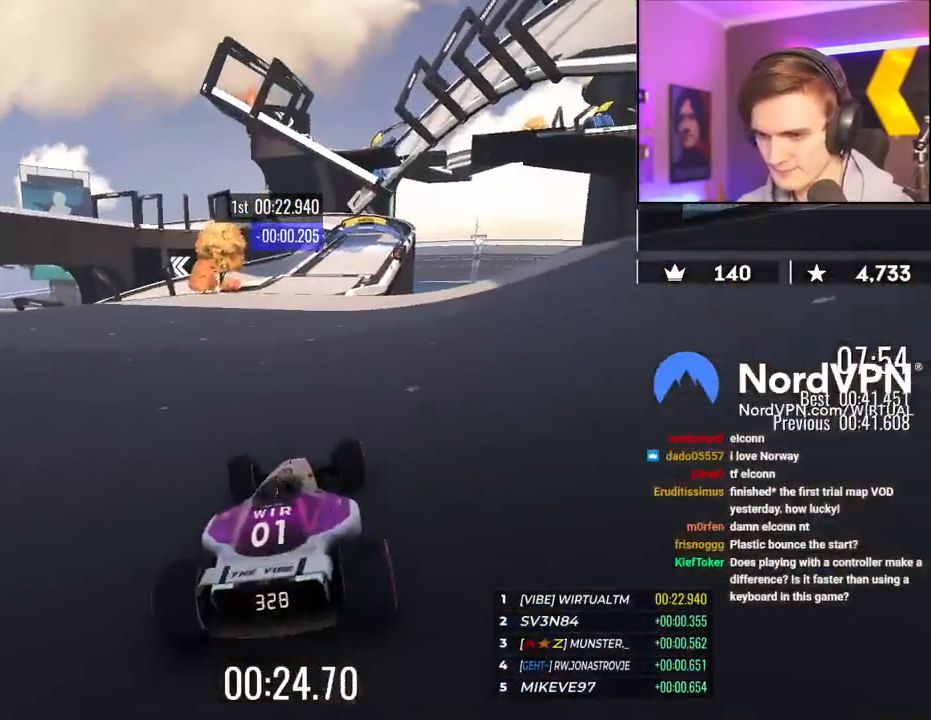
{"keys": ["up"], "events": [[33, "left", "up"], [217, "right", "down"], [350, "right", "up"]]}
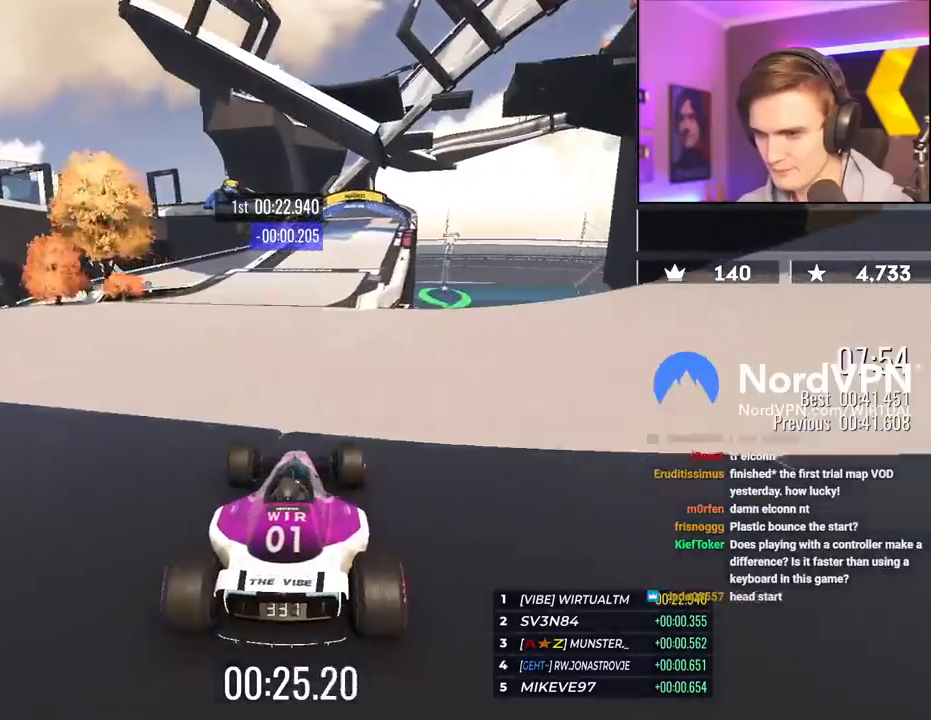
{"keys": ["left", "up"], "events": [[133, "right", "down"], [367, "right", "up"], [467, "left", "down"]]}
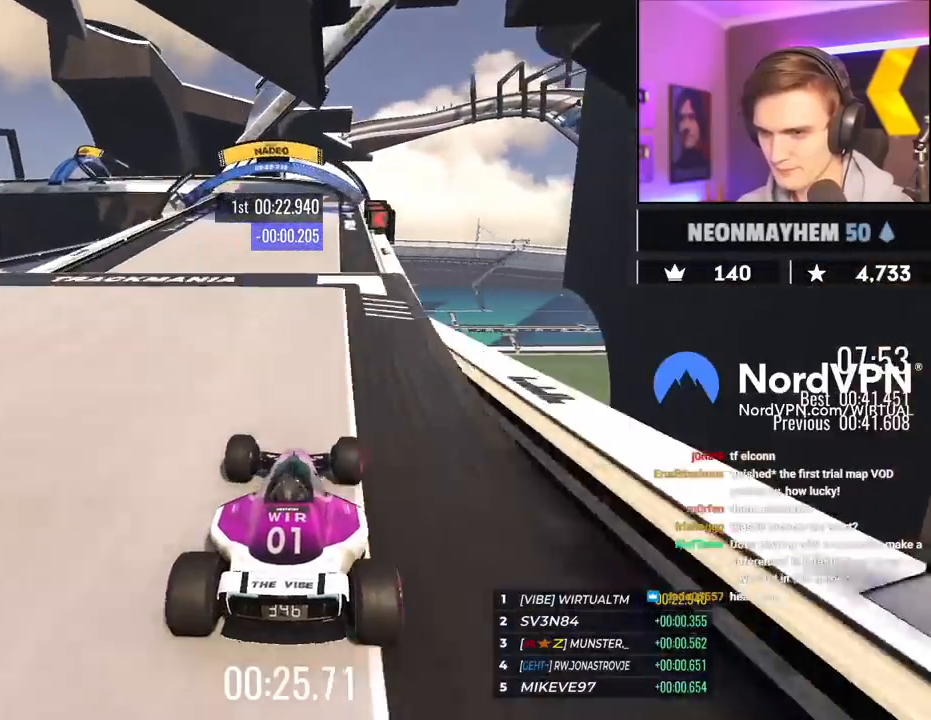
{"keys": ["brake", "left", "up"], "events": [[433, "brake", "down"]]}
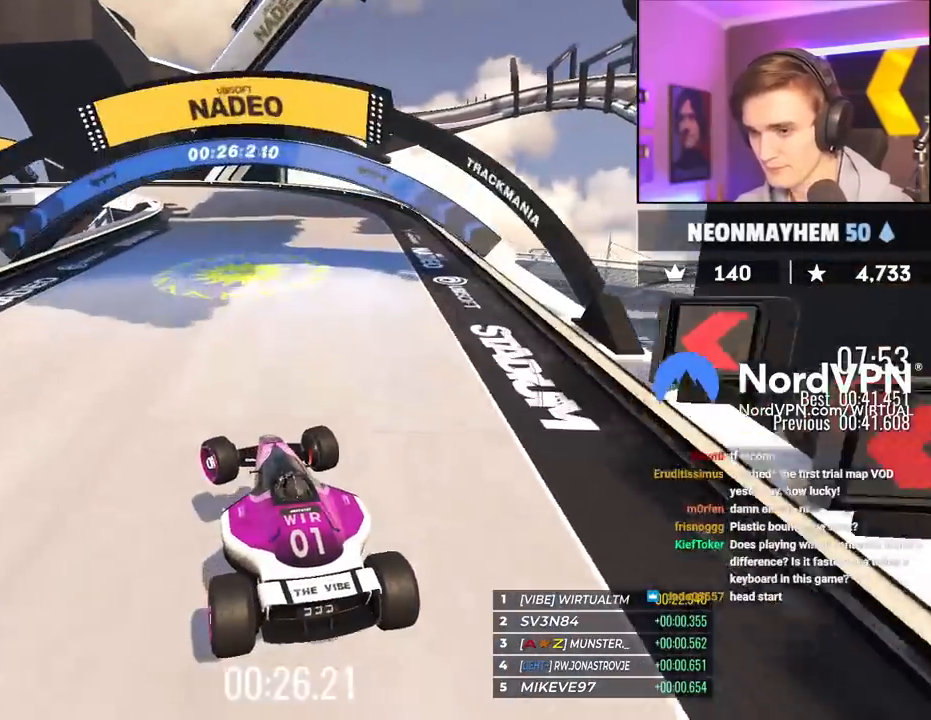
{"keys": ["brake", "left", "up"], "events": [[17, "brake", "up"], [400, "brake", "down"]]}
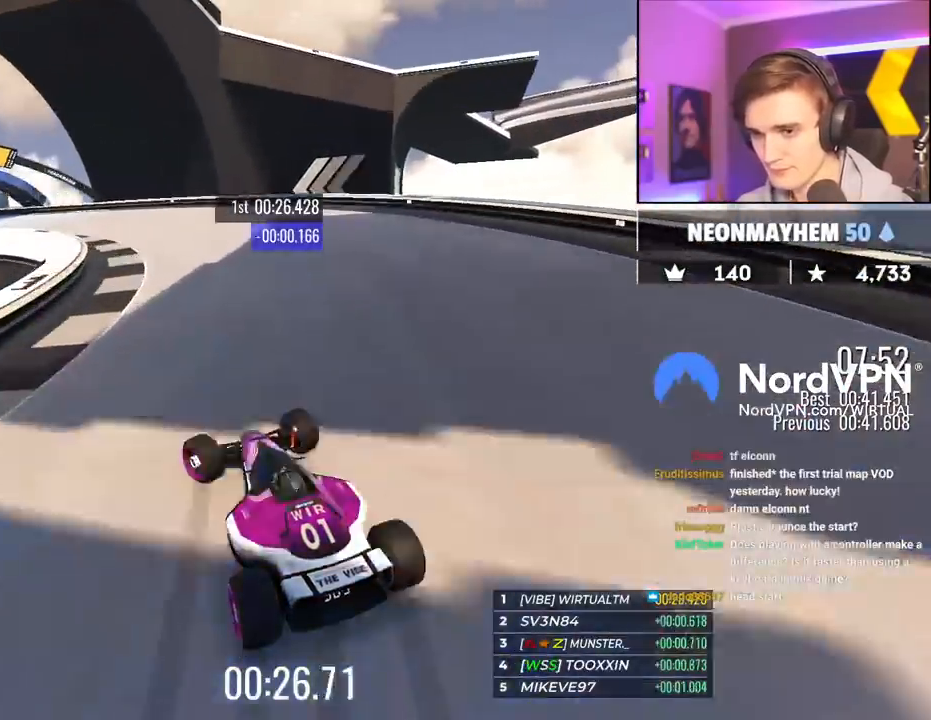
{"keys": ["left", "up"], "events": [[183, "brake", "up"]]}
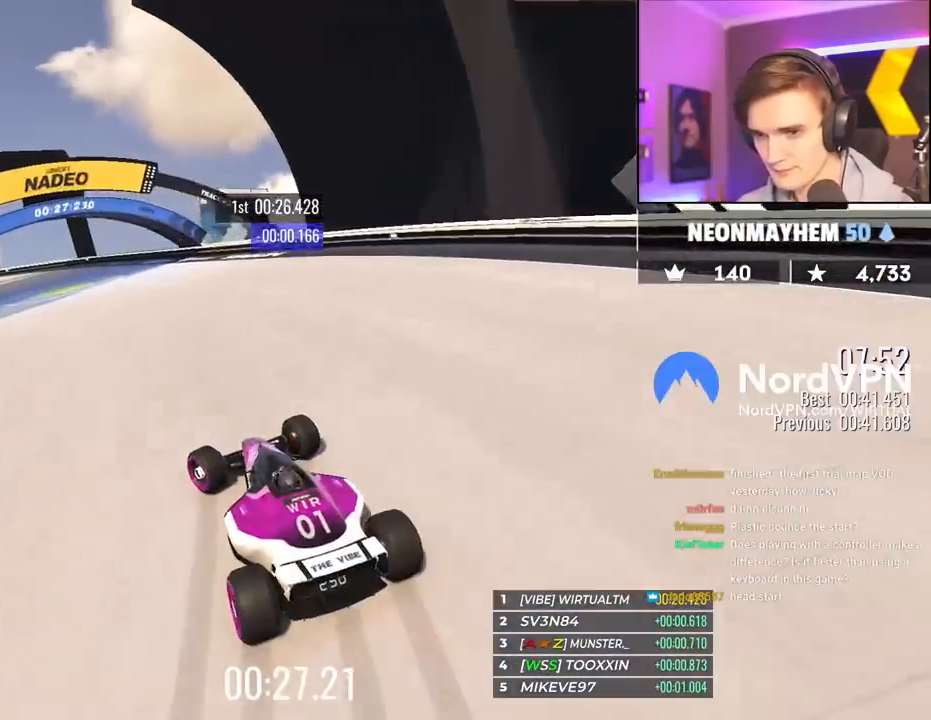
{"keys": ["up"], "events": [[483, "left", "up"]]}